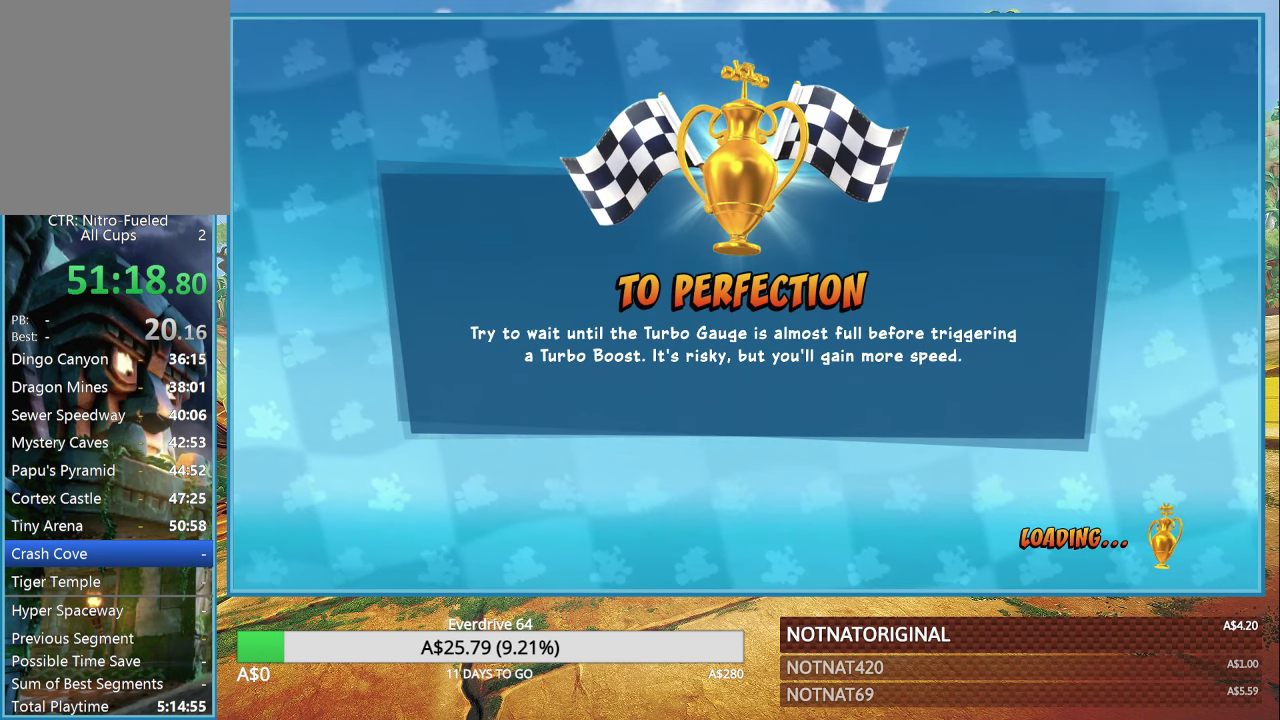
Gameplay with a controller (PlayStation layout); each line is a JSON object with the inputs held at the frame after it. "events" lists button and stick changes between this image and that frame as [ms after this image, input, new state], when the widget could be followed in between.
{"buttons": ["CROSS"], "left_stick": "center", "right_stick": "center", "events": [[266, "CROSS", "down"]]}
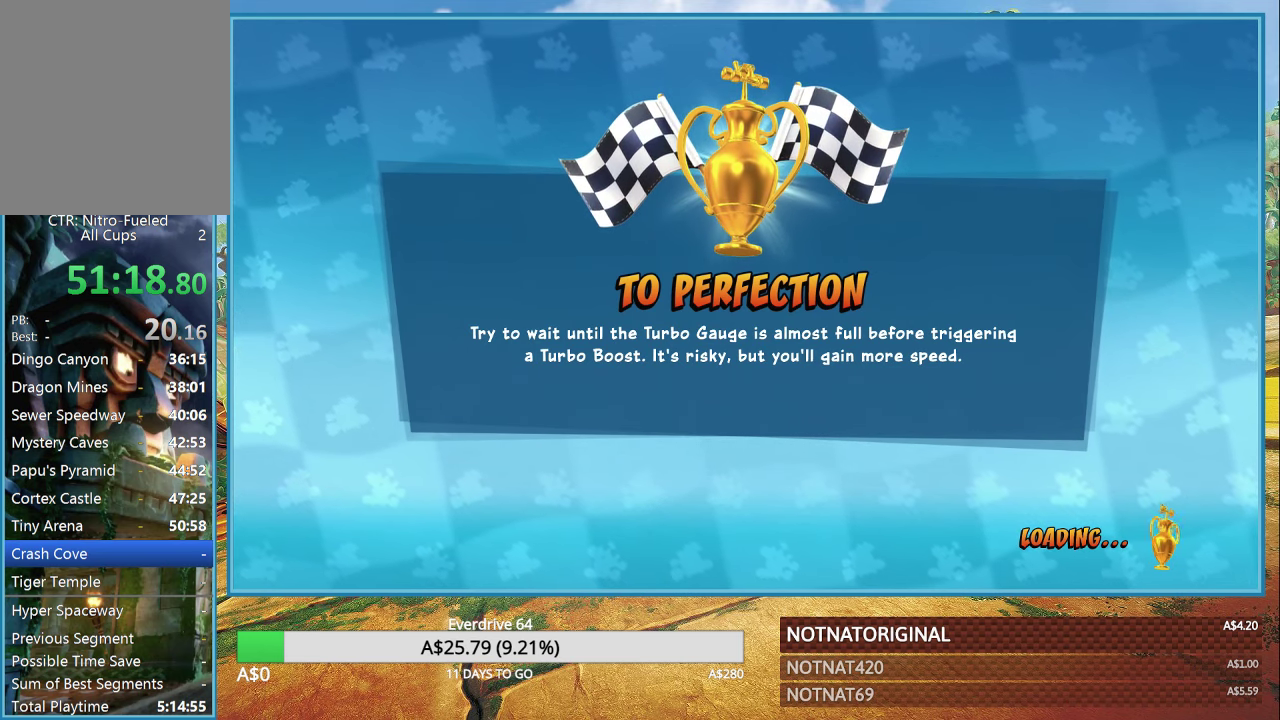
{"buttons": [], "left_stick": "center", "right_stick": "center", "events": [[66, "CROSS", "up"]]}
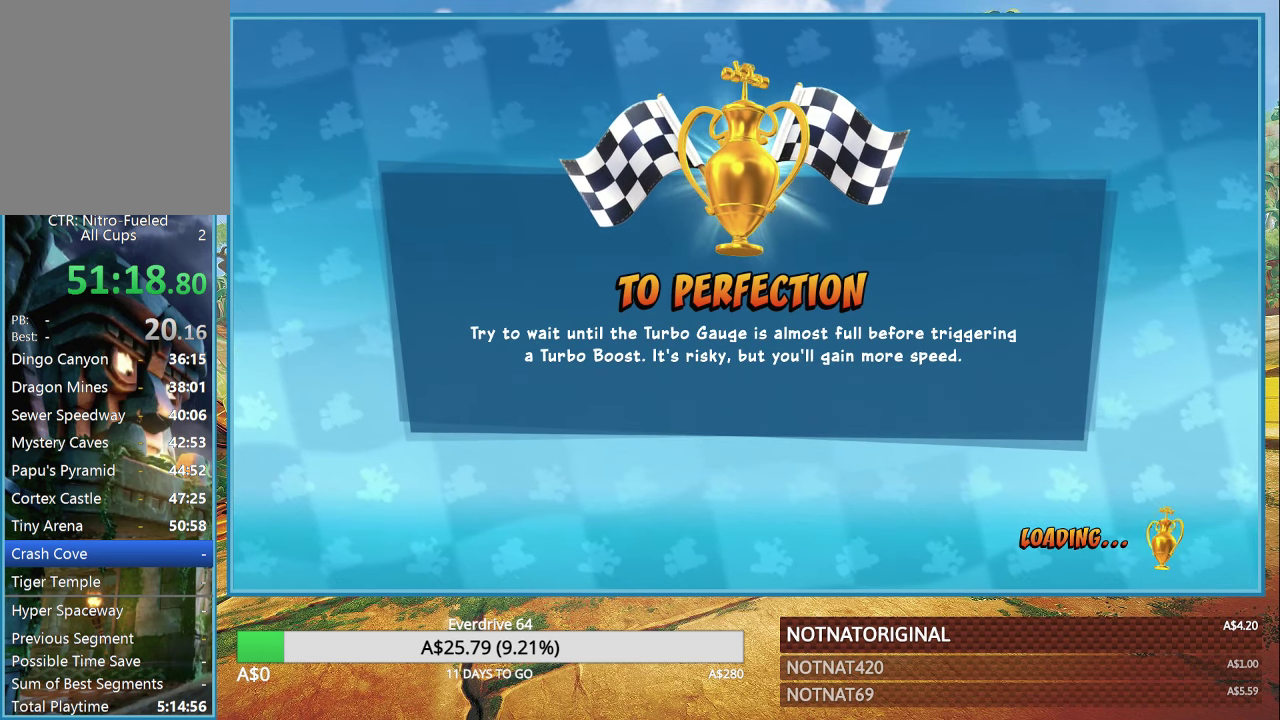
{"buttons": [], "left_stick": "center", "right_stick": "center", "events": []}
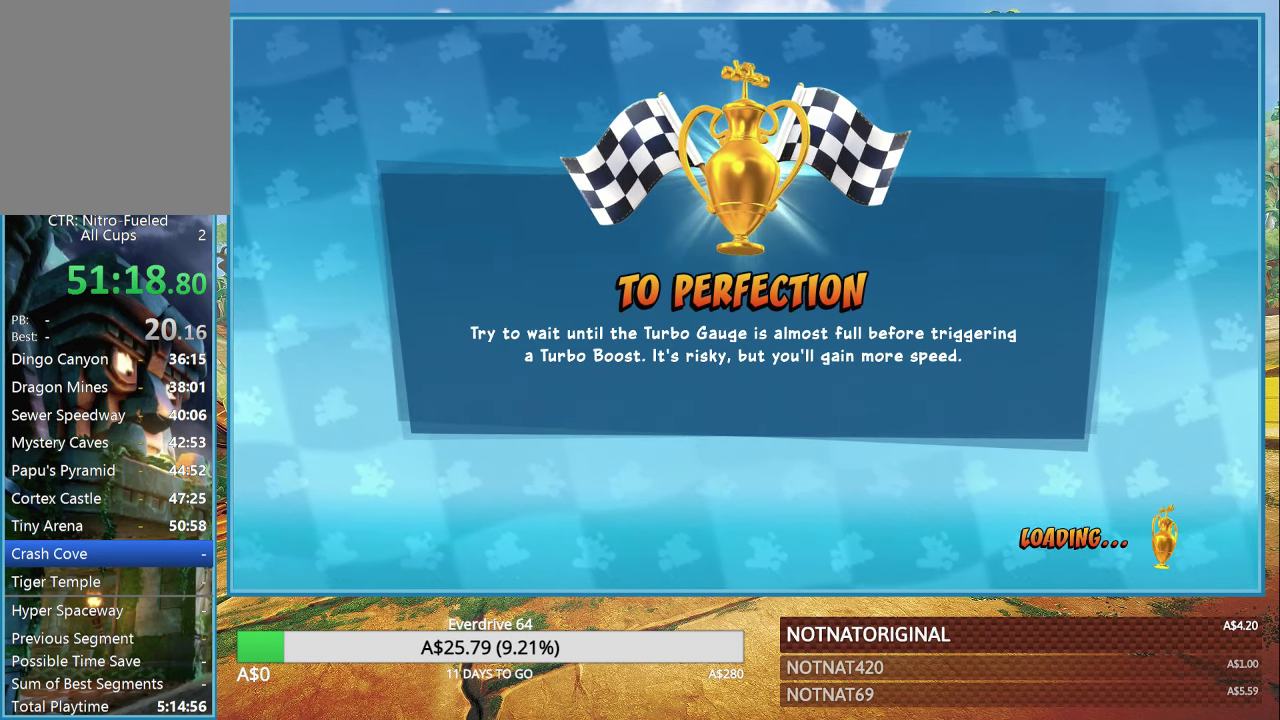
{"buttons": ["CROSS"], "left_stick": "center", "right_stick": "center", "events": [[383, "CROSS", "down"]]}
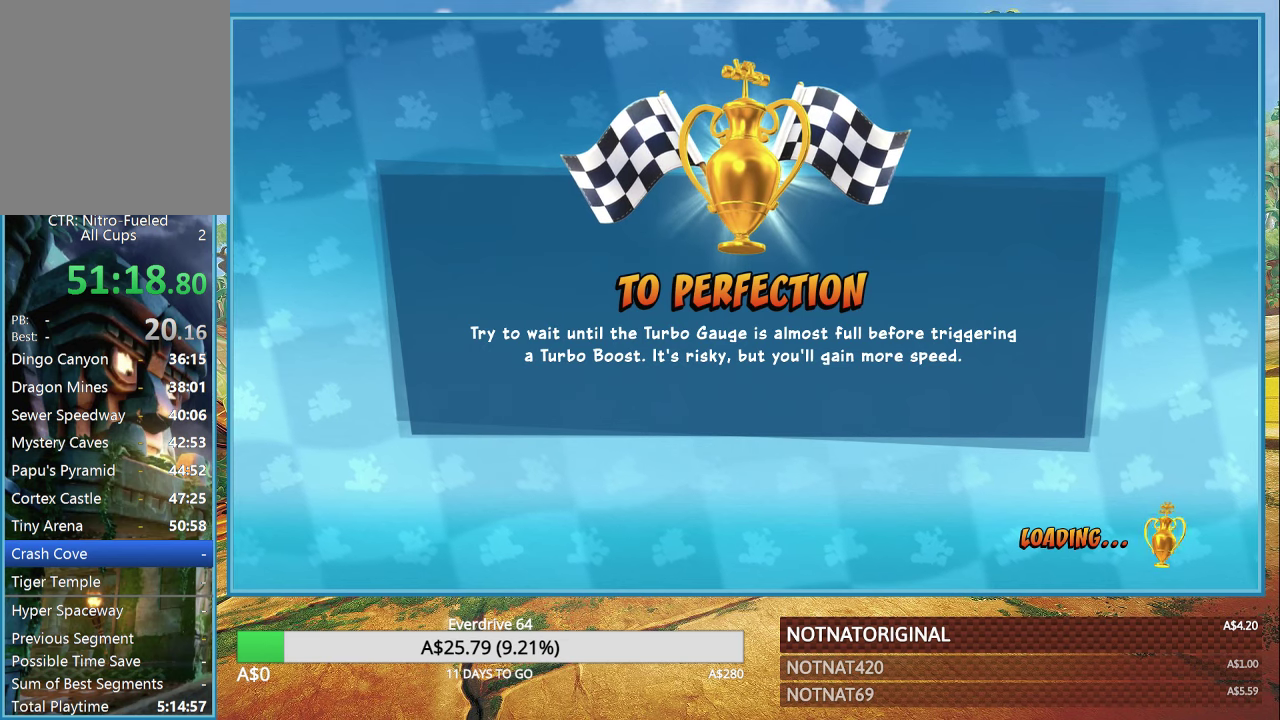
{"buttons": [], "left_stick": "center", "right_stick": "center", "events": [[133, "CROSS", "up"]]}
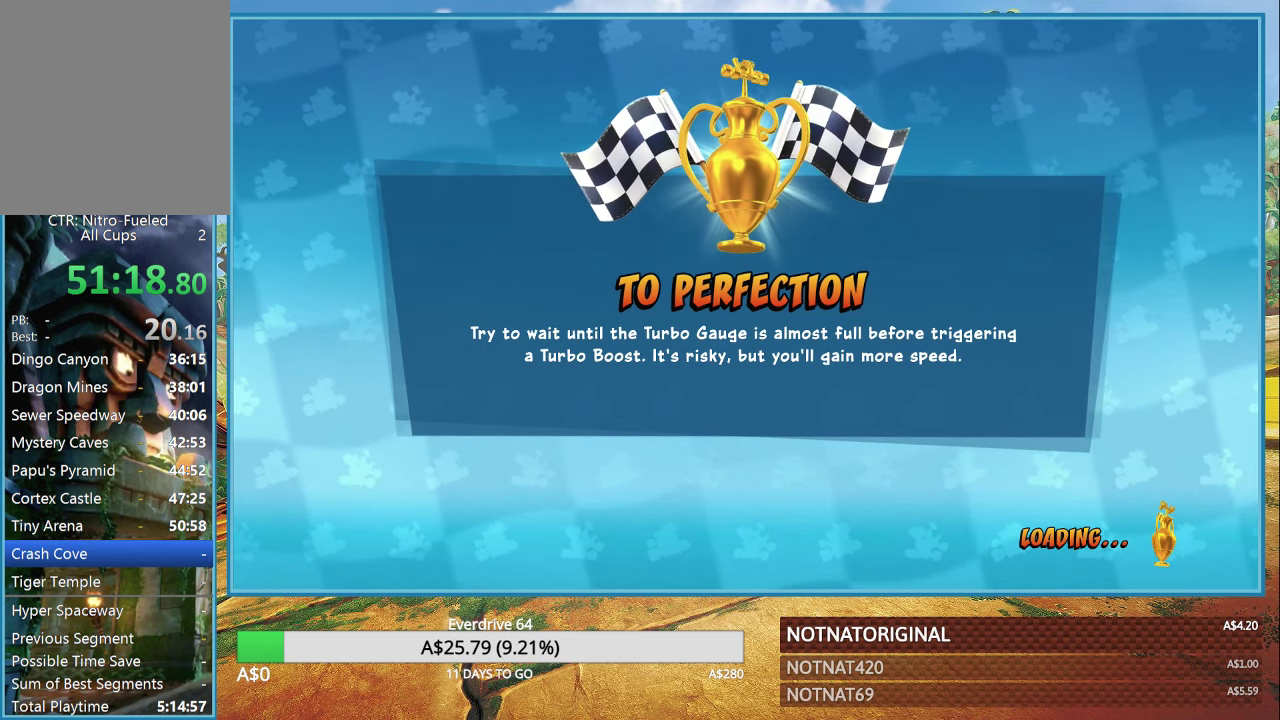
{"buttons": [], "left_stick": "center", "right_stick": "center", "events": []}
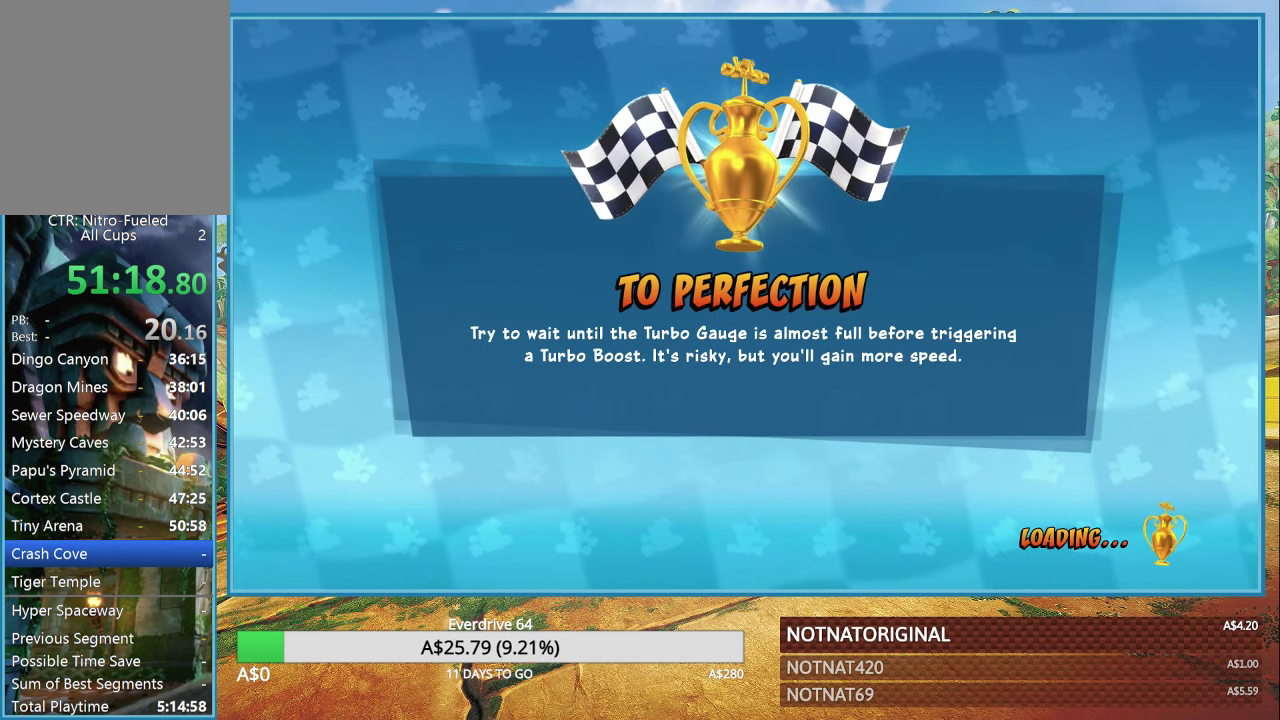
{"buttons": ["CROSS"], "left_stick": "center", "right_stick": "center", "events": [[450, "CROSS", "down"]]}
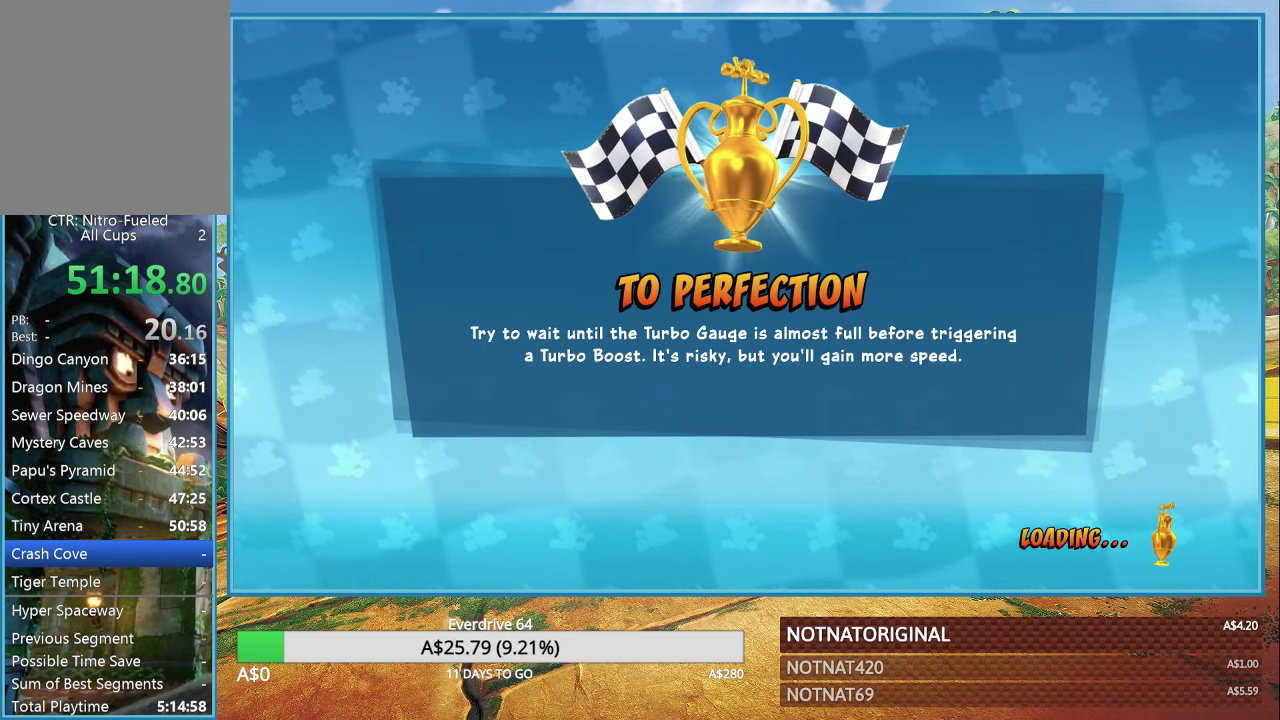
{"buttons": [], "left_stick": "center", "right_stick": "center", "events": [[83, "CROSS", "up"]]}